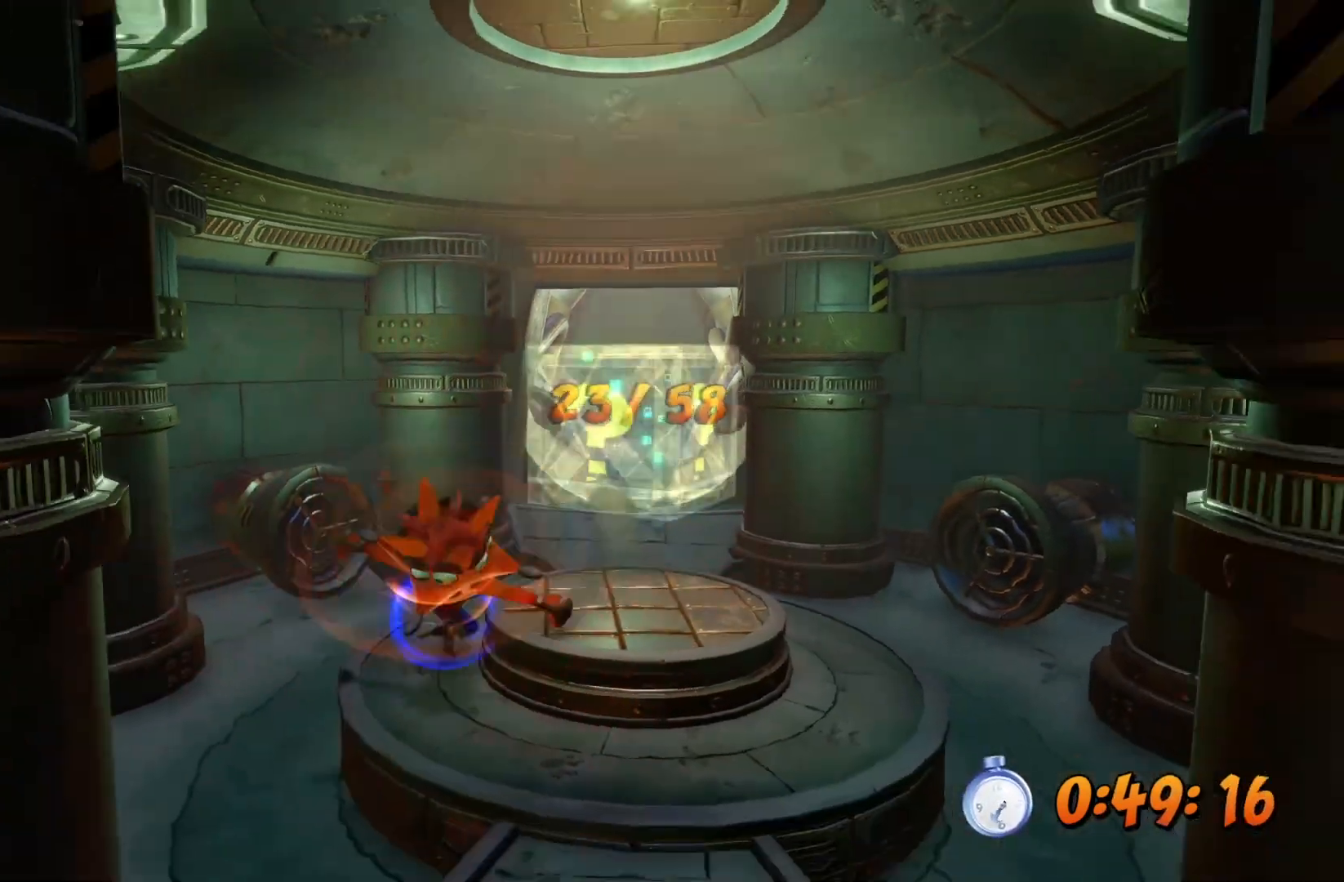
Gameplay with a controller (PlayStation layout); each line is a JSON object with the inputs held at the frame after it. "events" lists button and stick changes between this image and that frame as [ms after this image, input, new state], when the widget could be followed in between. Not read: L1.
{"buttons": ["L3"], "left_stick": "down", "right_stick": "center", "events": [[33, "R1", "down"], [100, "R1", "up"], [367, "SQUARE", "down"], [450, "SQUARE", "up"]]}
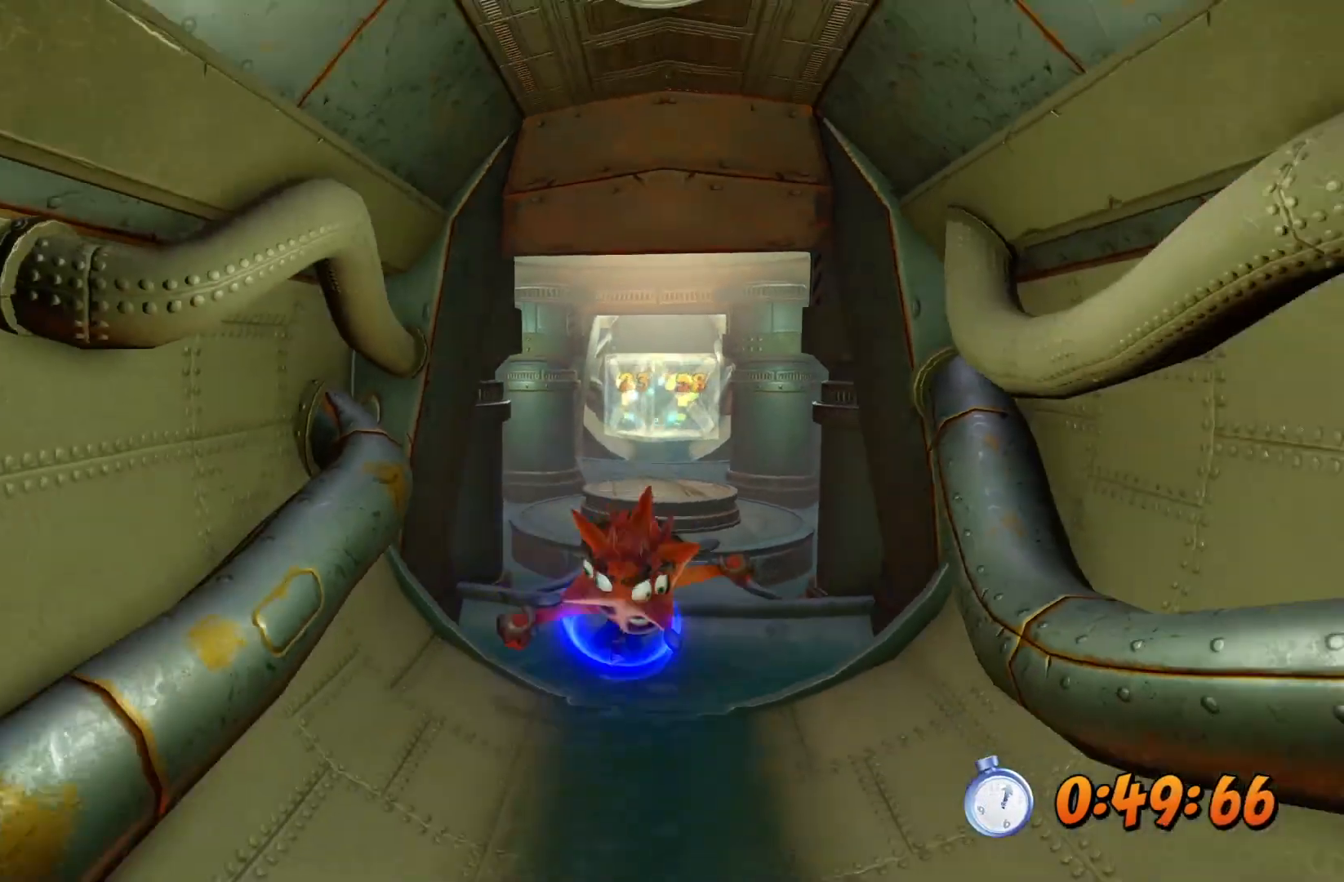
{"buttons": ["L3"], "left_stick": "down", "right_stick": "center", "events": [[67, "L3", "up"], [117, "L3", "down"], [217, "R1", "down"], [300, "R1", "up"]]}
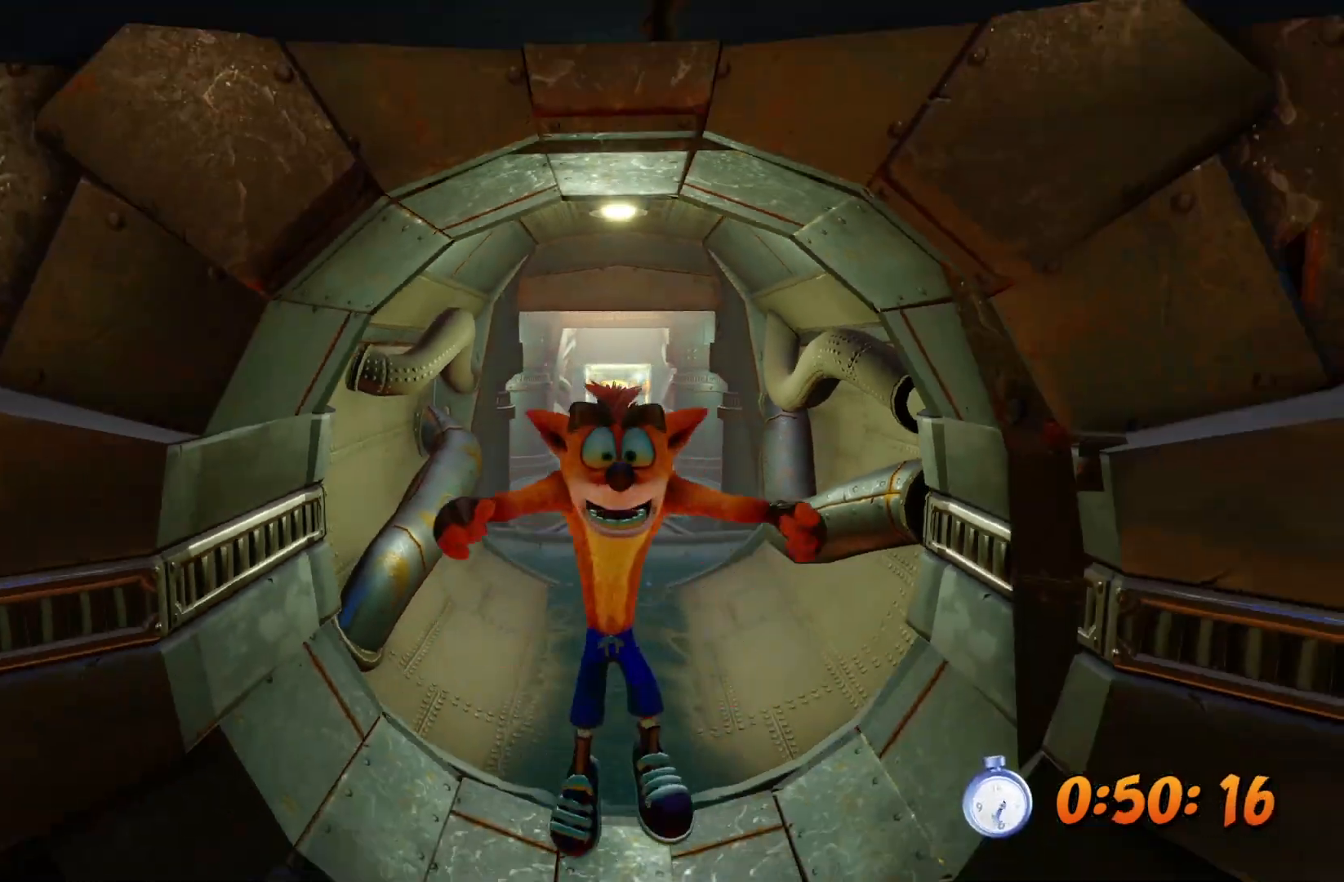
{"buttons": [], "left_stick": "down", "right_stick": "center", "events": [[33, "SQUARE", "down"], [83, "L3", "up"], [100, "SQUARE", "up"]]}
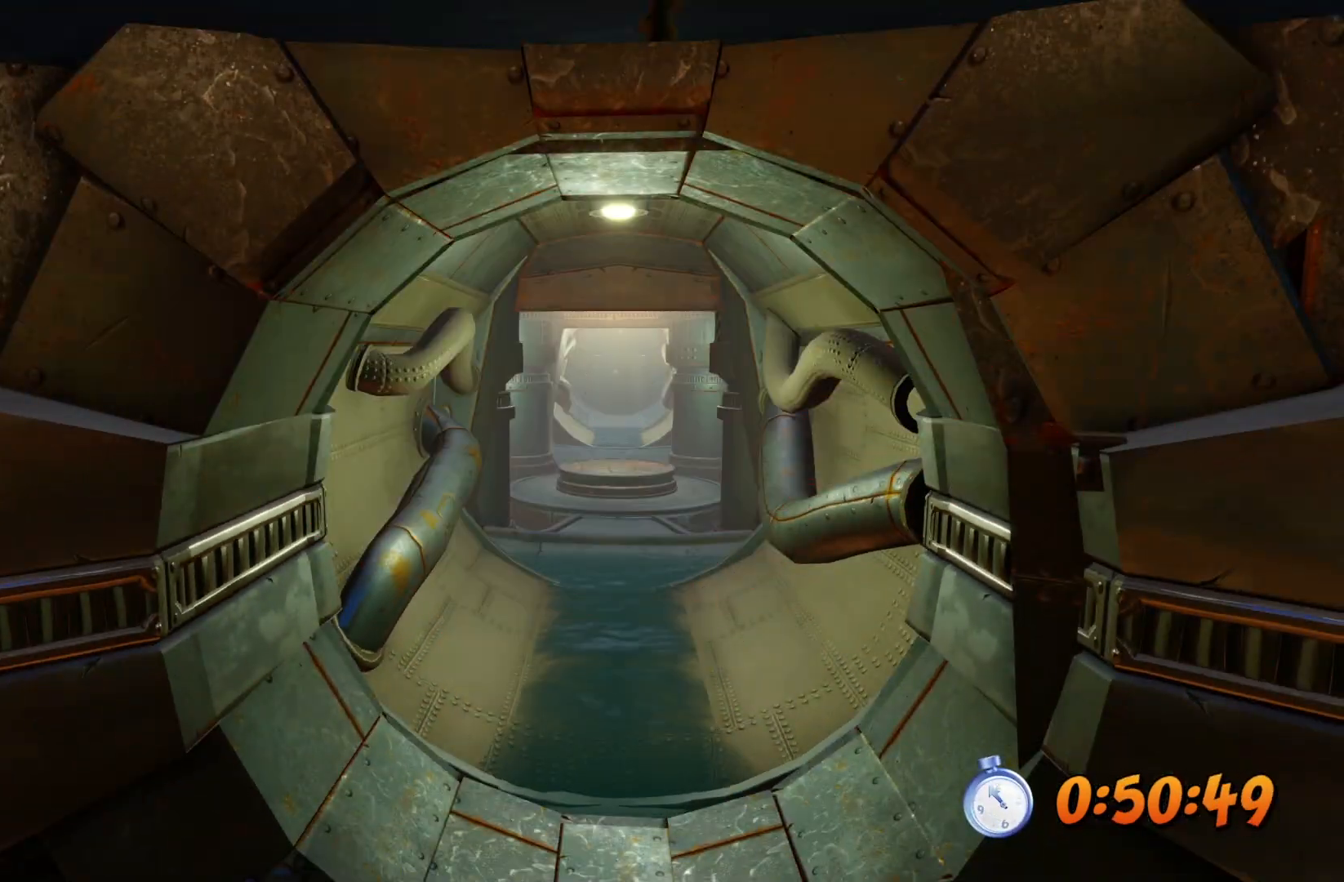
{"buttons": [], "left_stick": "center", "right_stick": "center", "events": [[217, "left_stick", "center"]]}
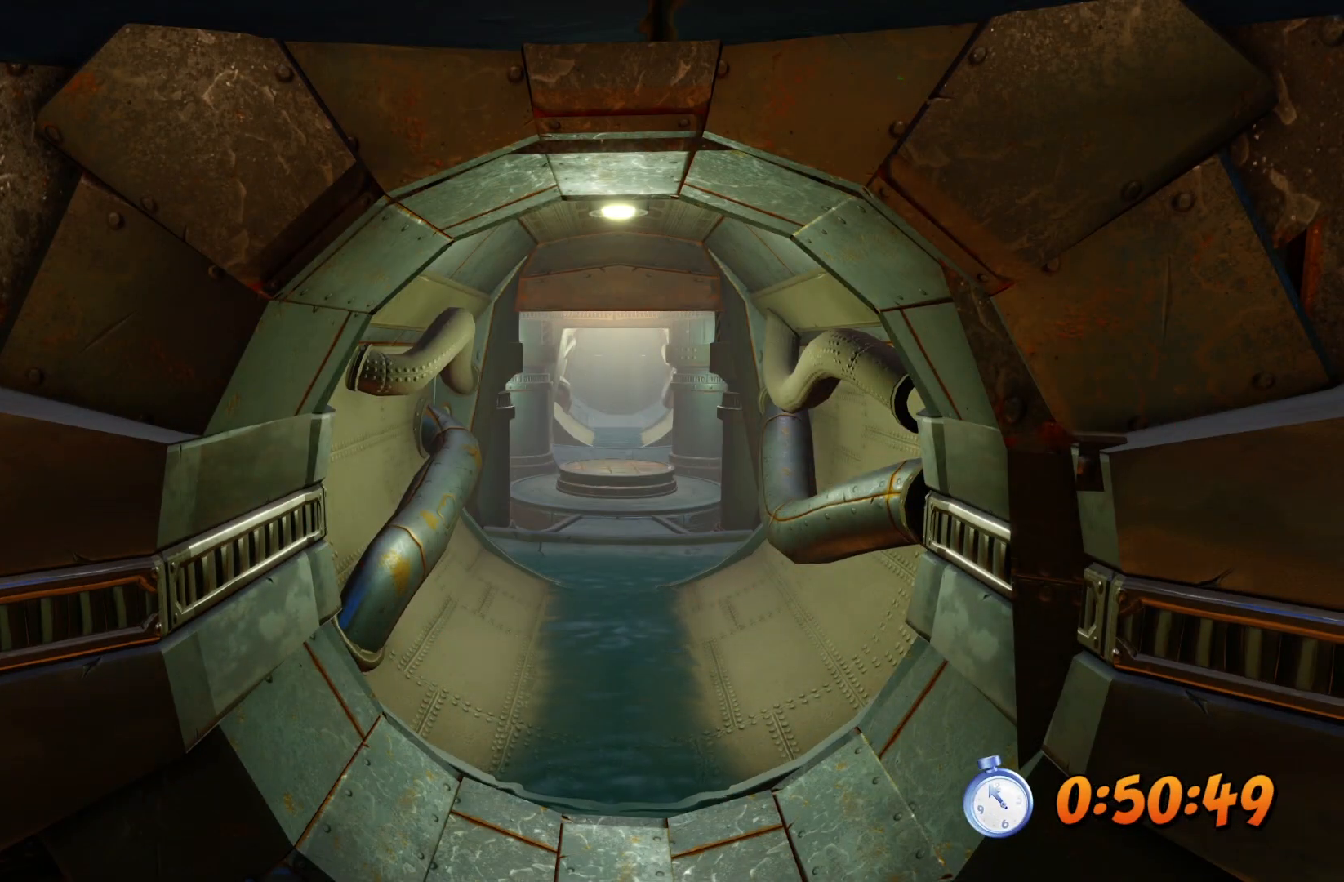
{"buttons": [], "left_stick": "center", "right_stick": "center", "events": []}
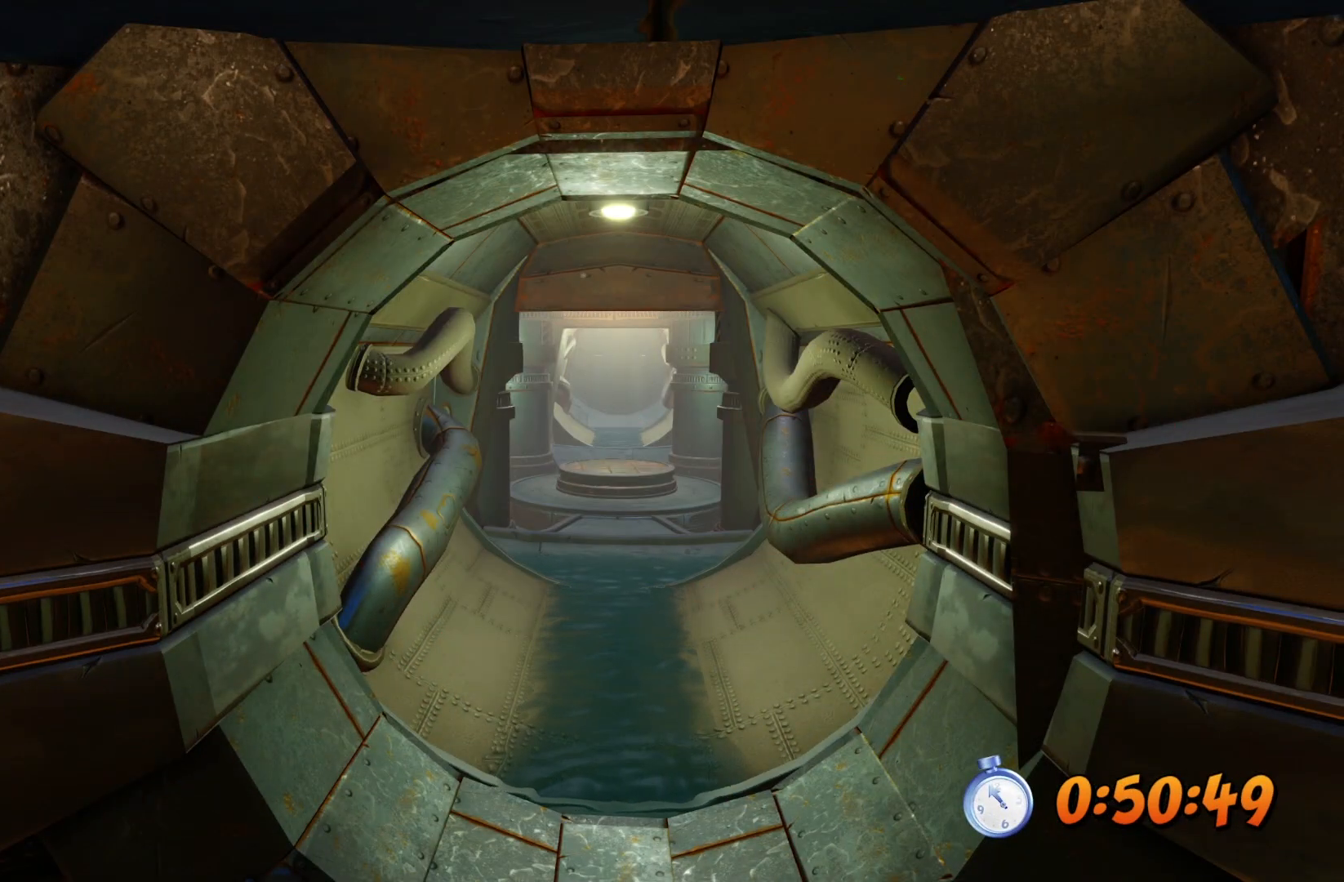
{"buttons": [], "left_stick": "center", "right_stick": "center", "events": []}
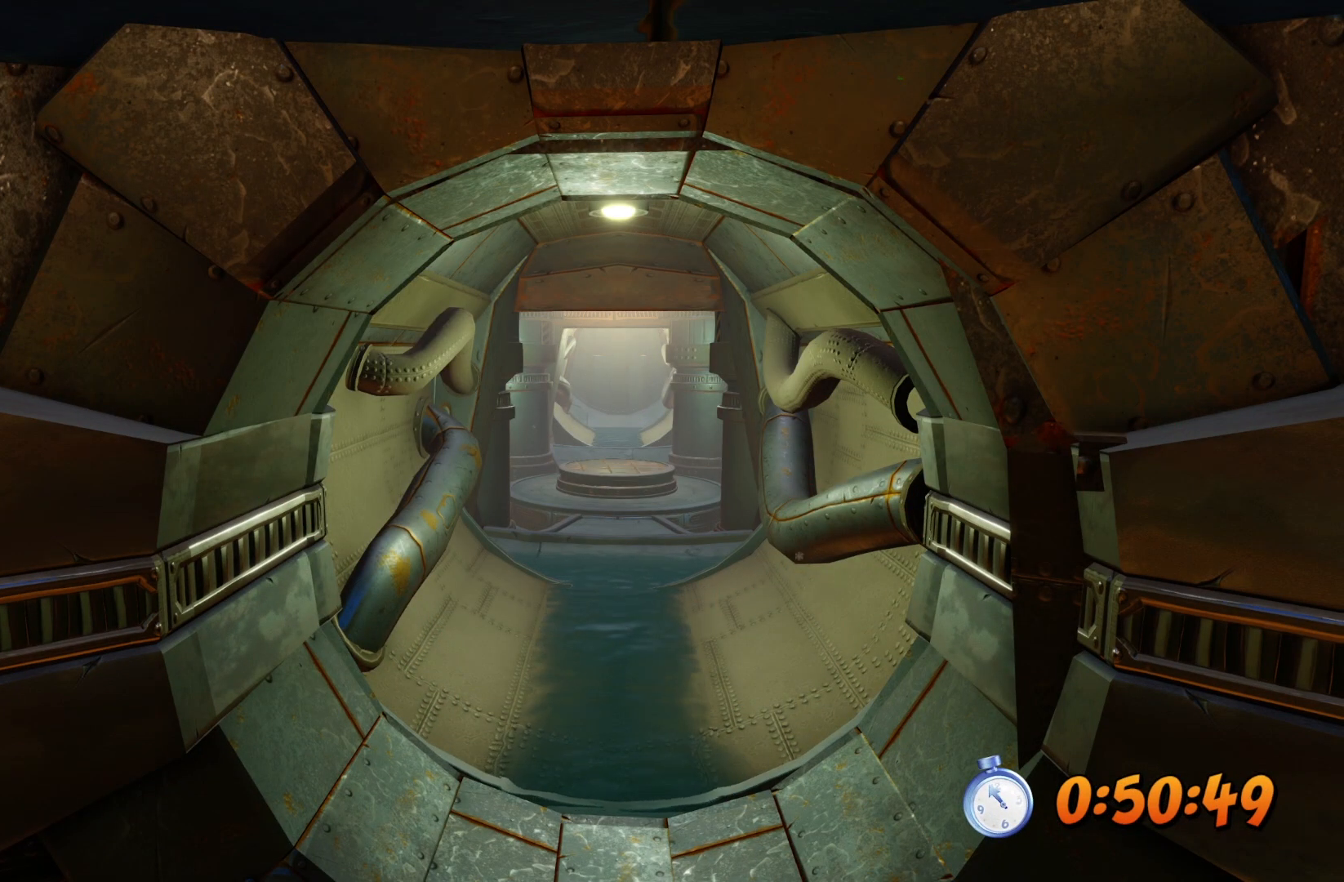
{"buttons": [], "left_stick": "center", "right_stick": "center", "events": []}
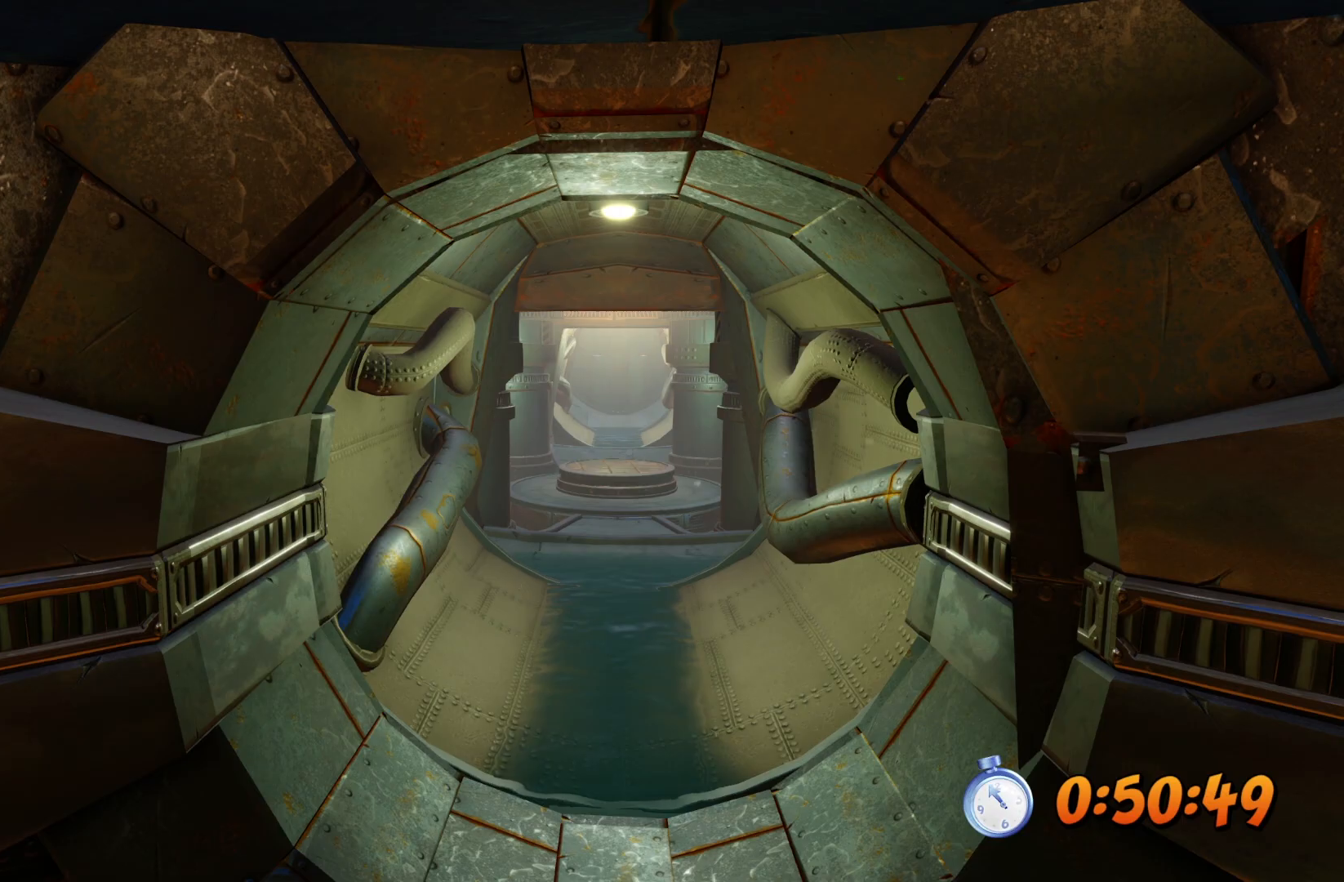
{"buttons": [], "left_stick": "center", "right_stick": "center", "events": []}
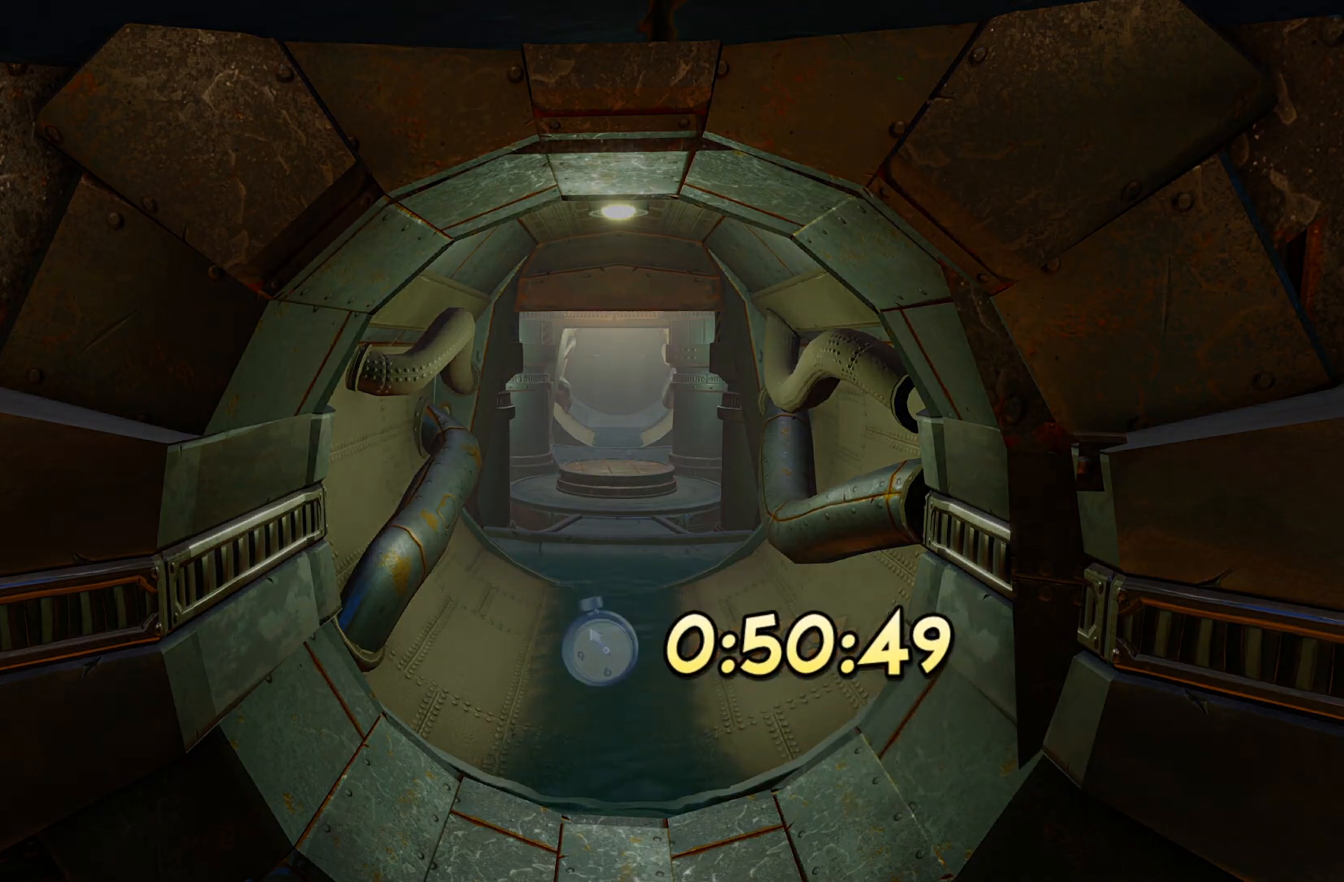
{"buttons": ["DPAD_DOWN"], "left_stick": "center", "right_stick": "center", "events": [[483, "DPAD_DOWN", "down"]]}
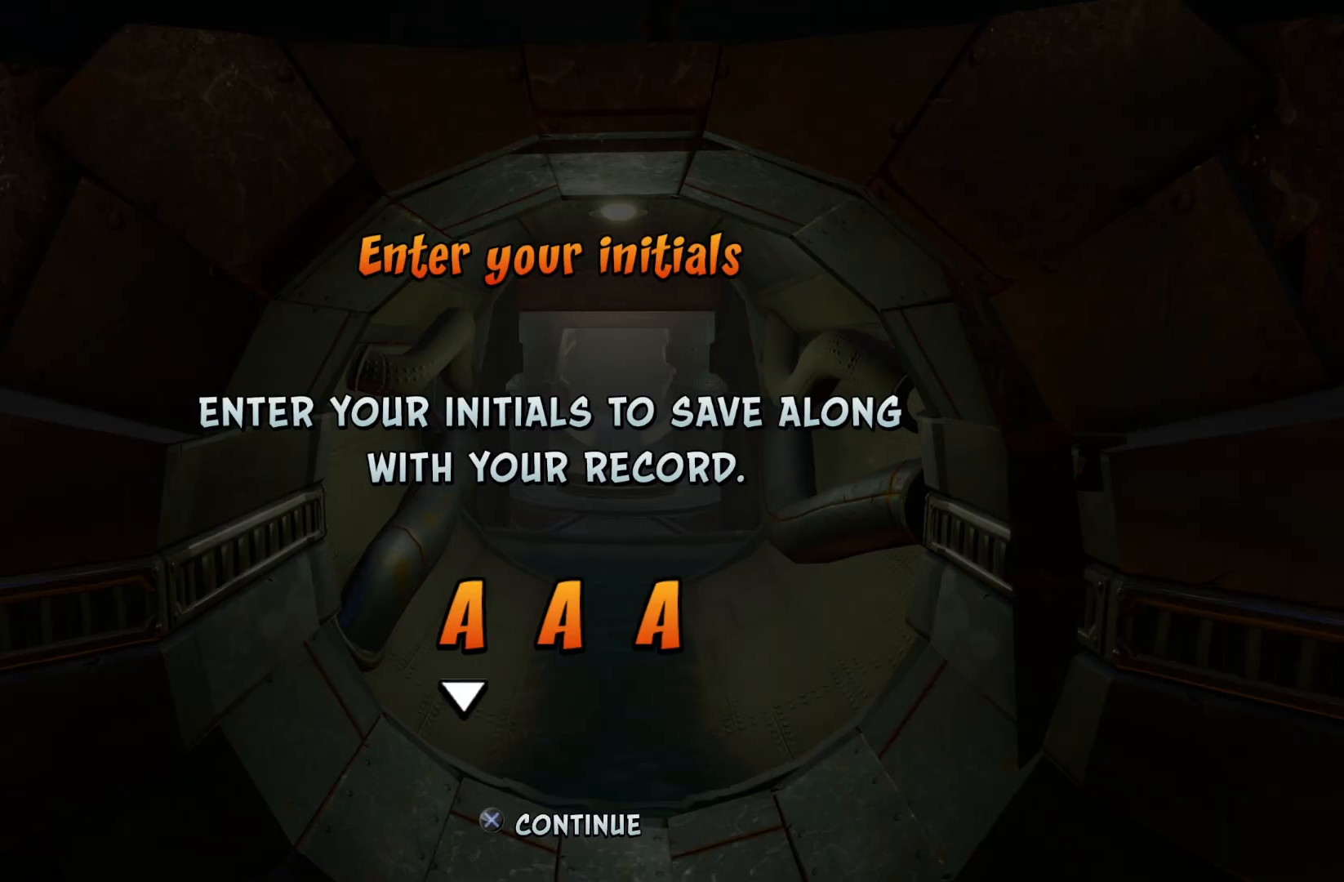
{"buttons": ["DPAD_DOWN"], "left_stick": "center", "right_stick": "center", "events": []}
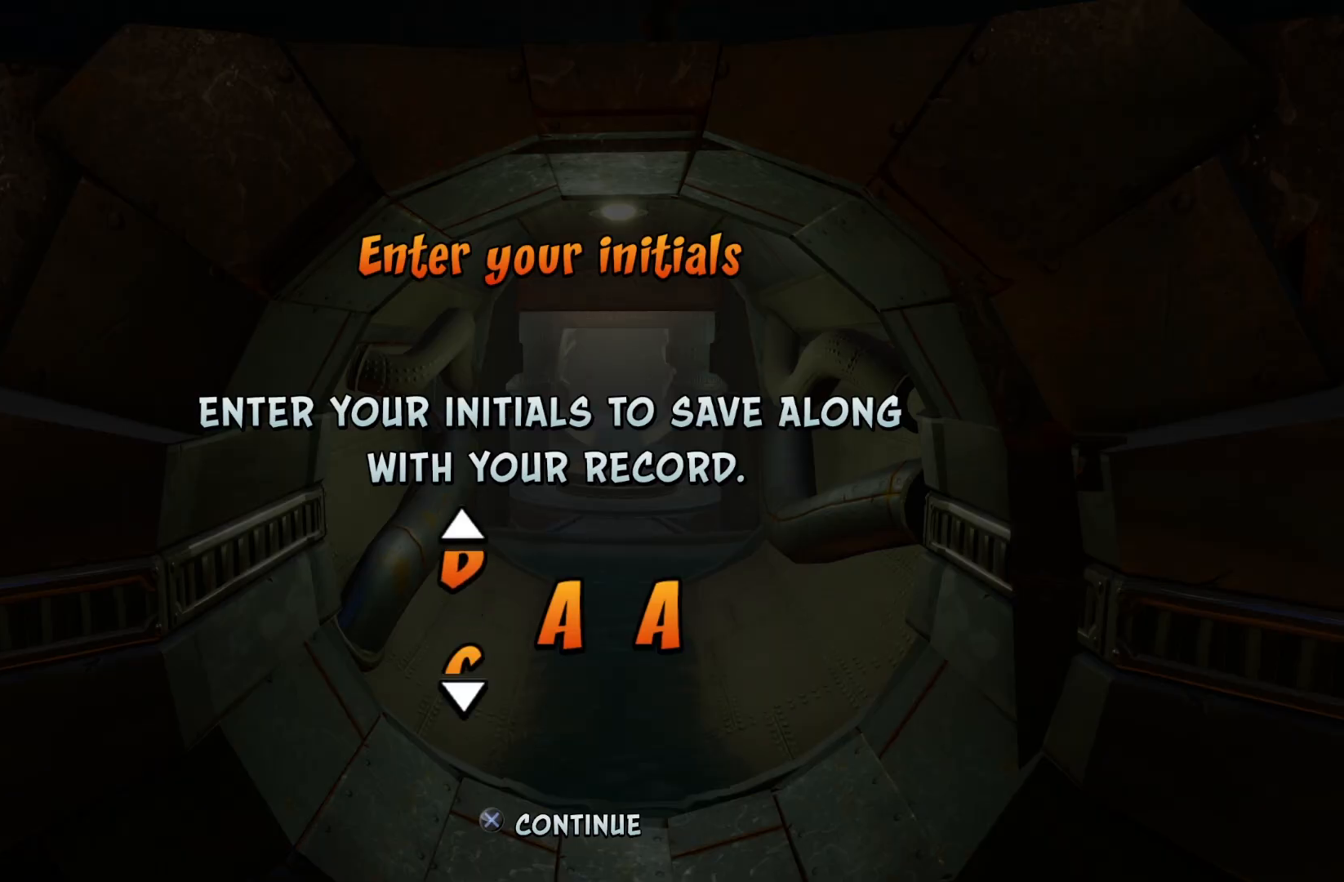
{"buttons": ["DPAD_DOWN"], "left_stick": "center", "right_stick": "center", "events": []}
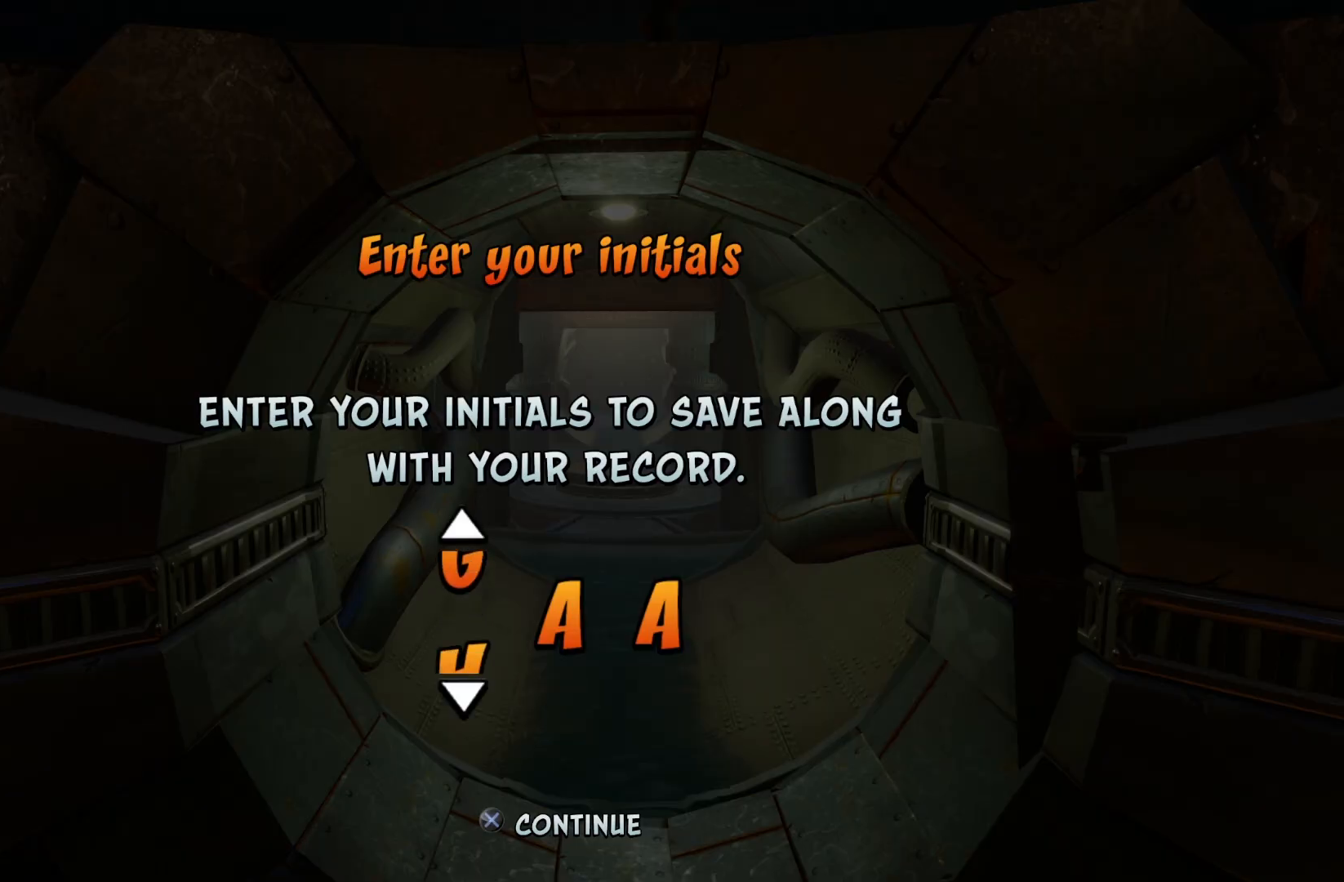
{"buttons": [], "left_stick": "center", "right_stick": "center", "events": [[317, "DPAD_DOWN", "up"]]}
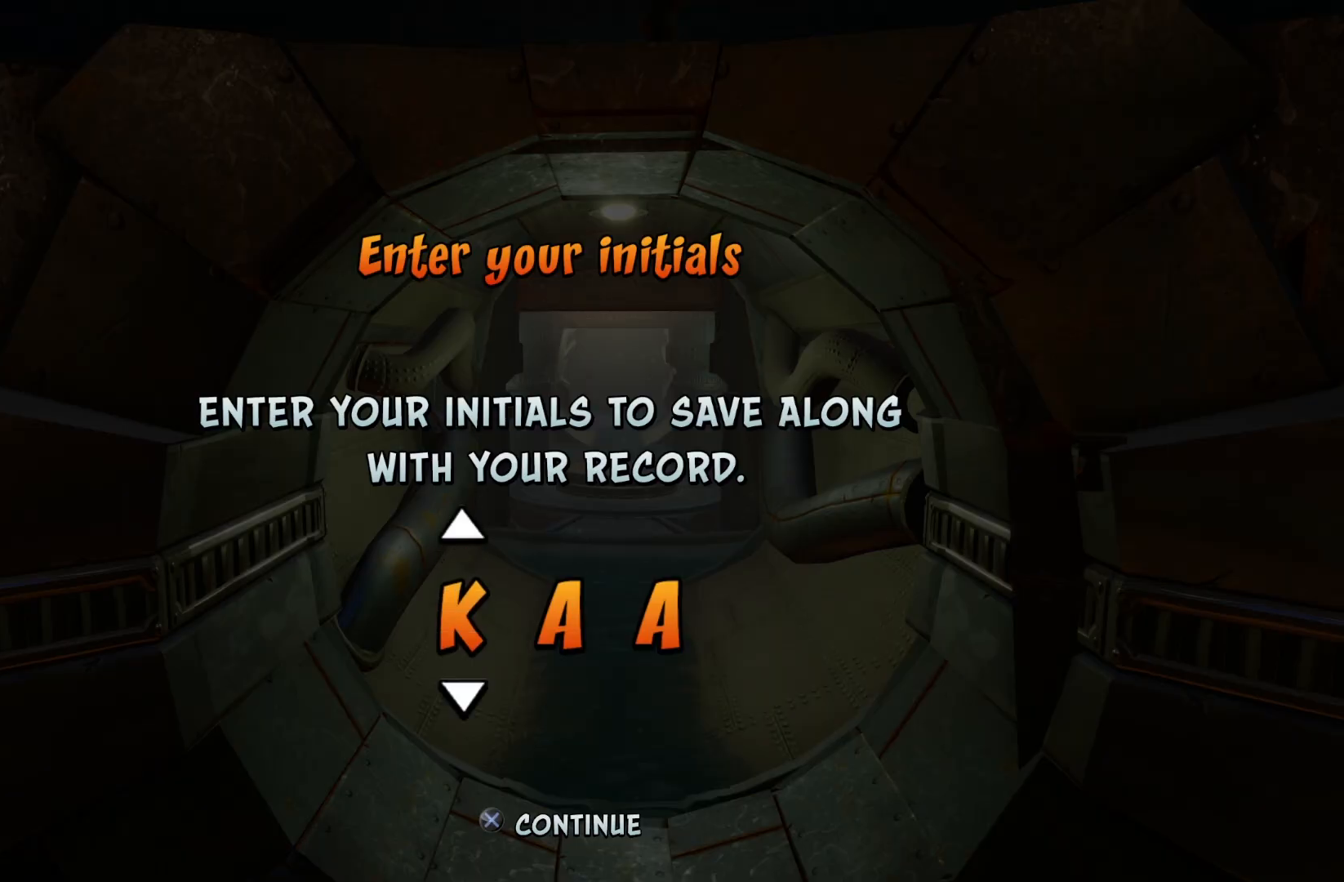
{"buttons": ["DPAD_DOWN"], "left_stick": "center", "right_stick": "center", "events": [[167, "DPAD_RIGHT", "down"], [233, "DPAD_RIGHT", "up"], [350, "DPAD_DOWN", "down"], [417, "DPAD_DOWN", "up"], [483, "DPAD_DOWN", "down"]]}
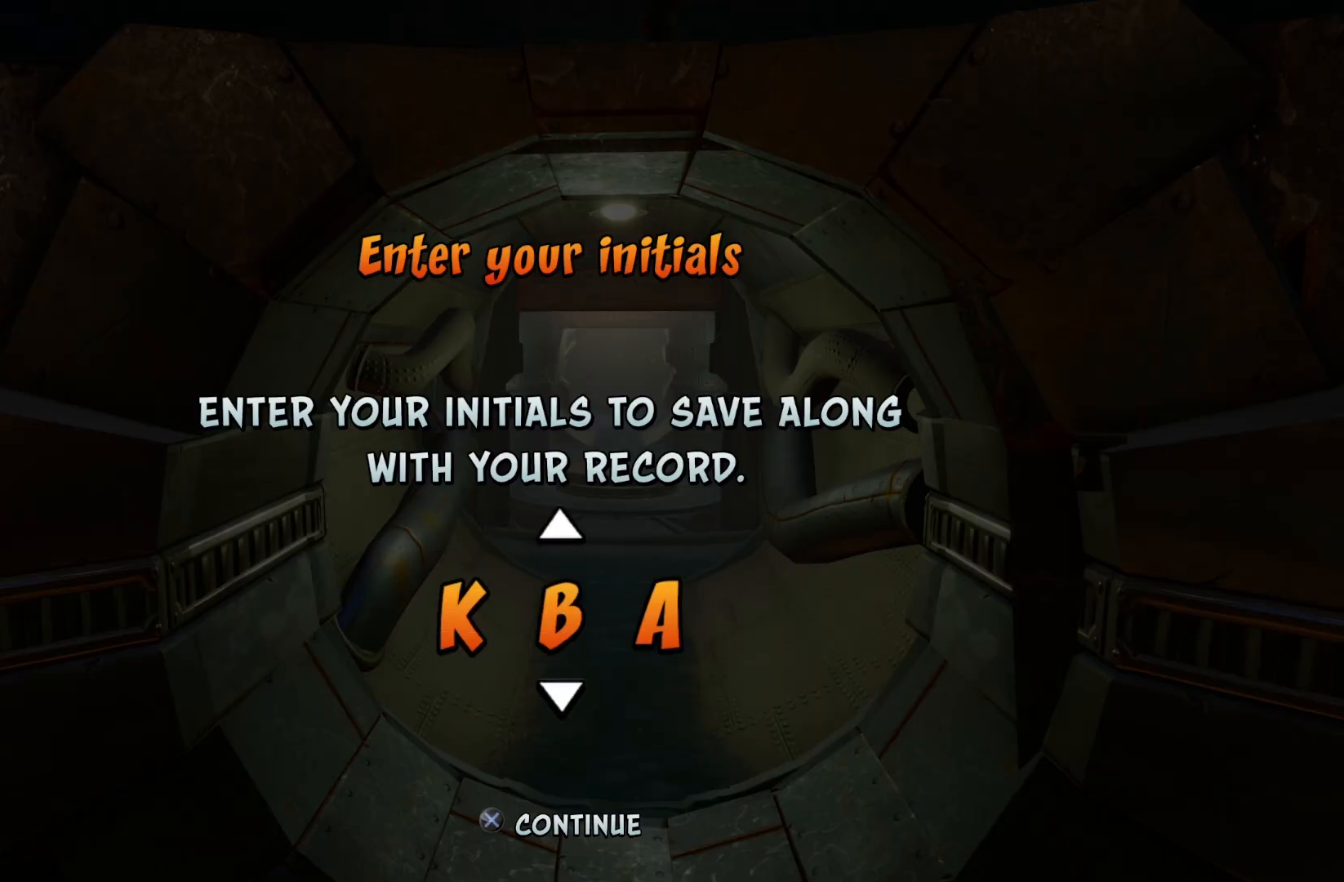
{"buttons": ["DPAD_DOWN"], "left_stick": "center", "right_stick": "center", "events": [[50, "DPAD_DOWN", "up"], [117, "DPAD_DOWN", "down"], [200, "DPAD_DOWN", "up"], [250, "DPAD_RIGHT", "down"], [350, "DPAD_DOWN", "down"], [367, "DPAD_RIGHT", "up"]]}
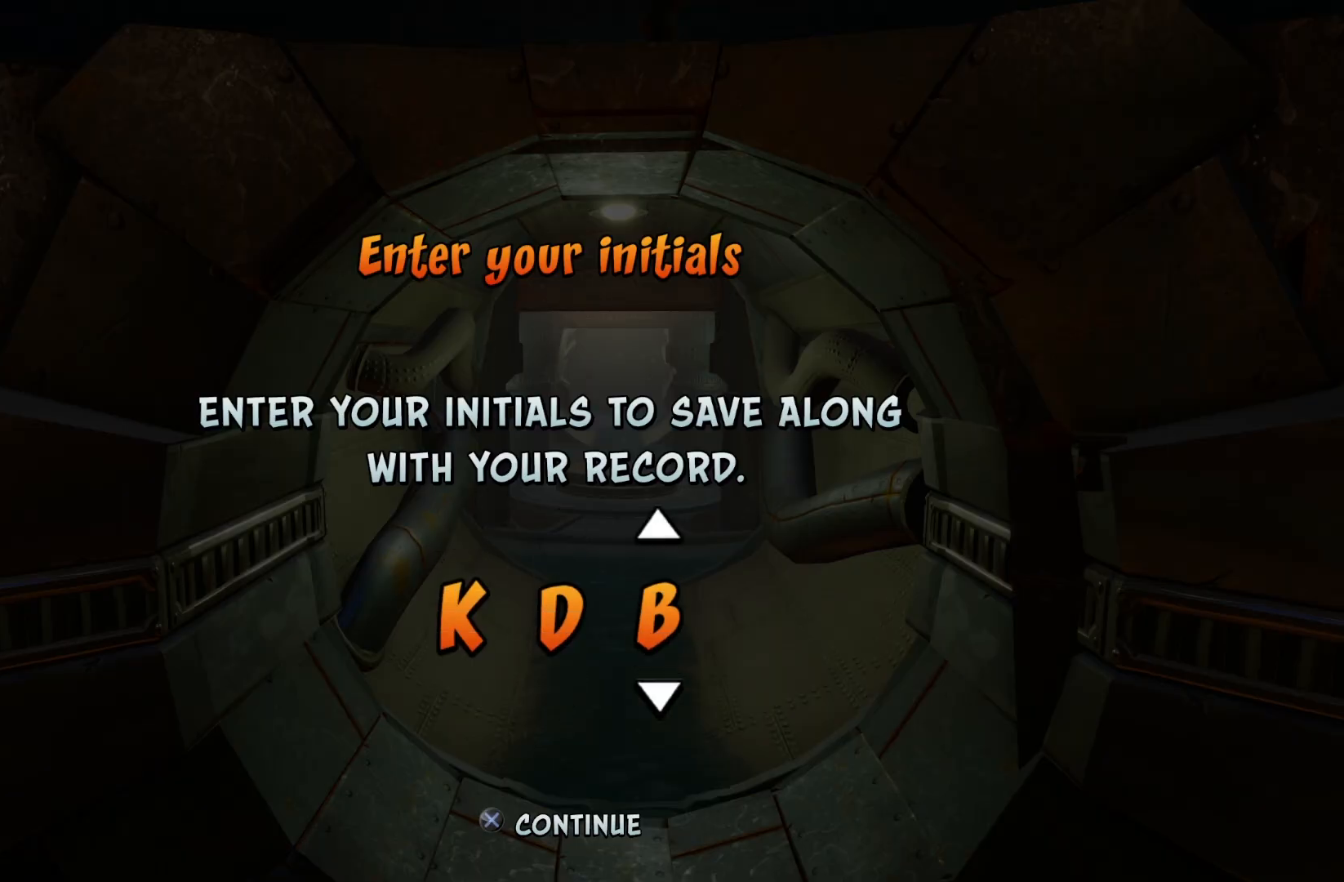
{"buttons": ["DPAD_DOWN"], "left_stick": "center", "right_stick": "center", "events": []}
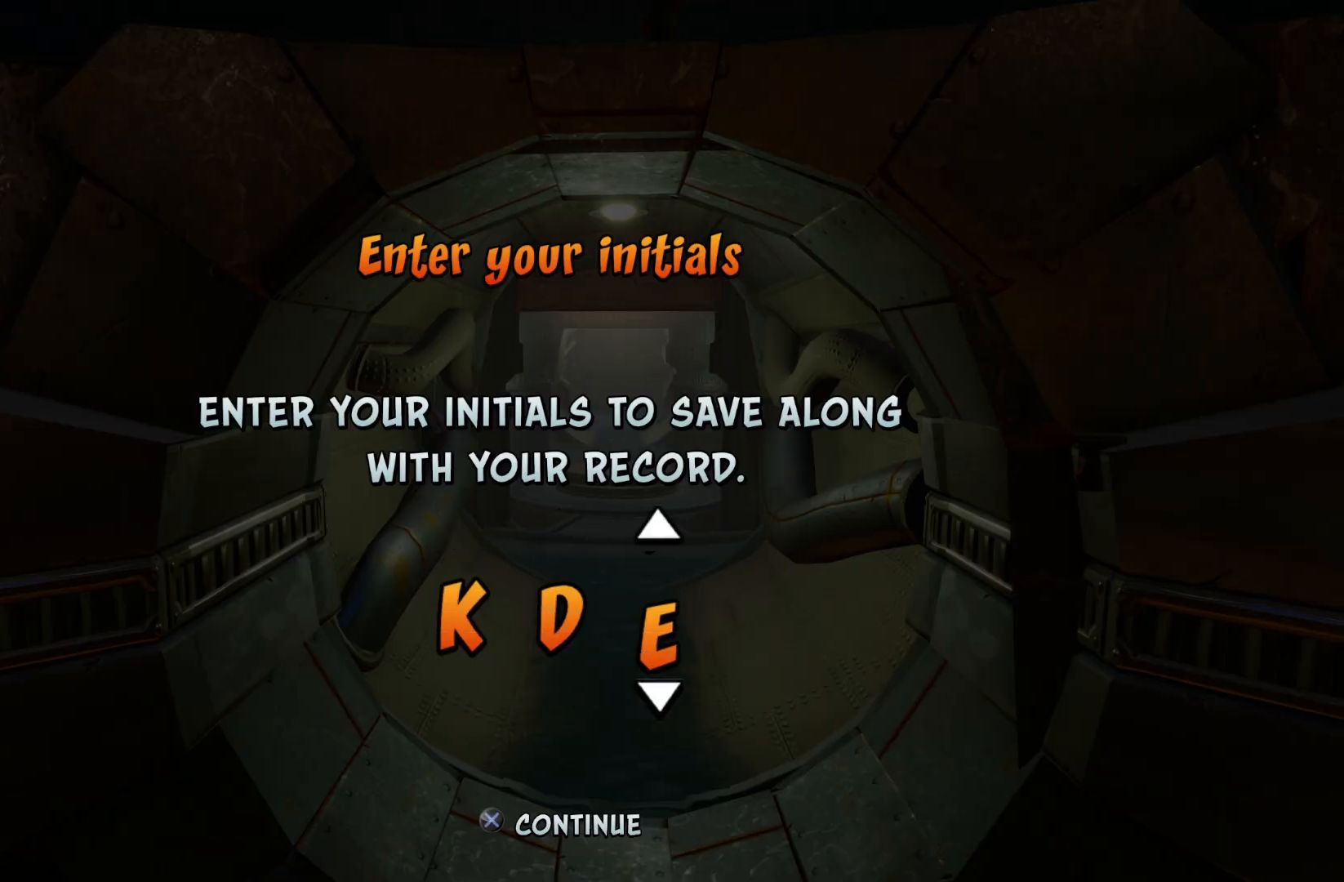
{"buttons": ["DPAD_DOWN"], "left_stick": "center", "right_stick": "center", "events": []}
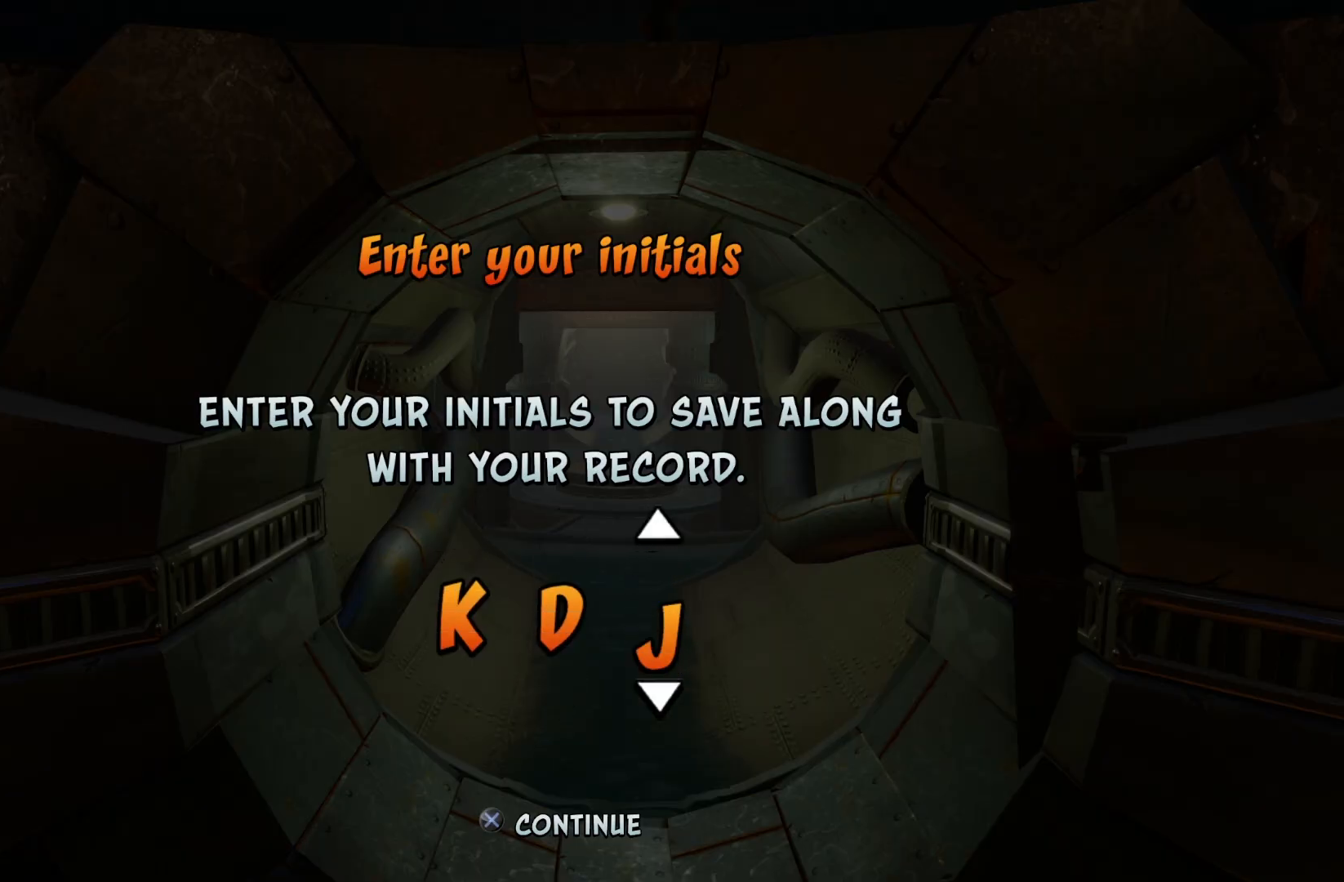
{"buttons": [], "left_stick": "center", "right_stick": "center", "events": [[217, "DPAD_DOWN", "up"]]}
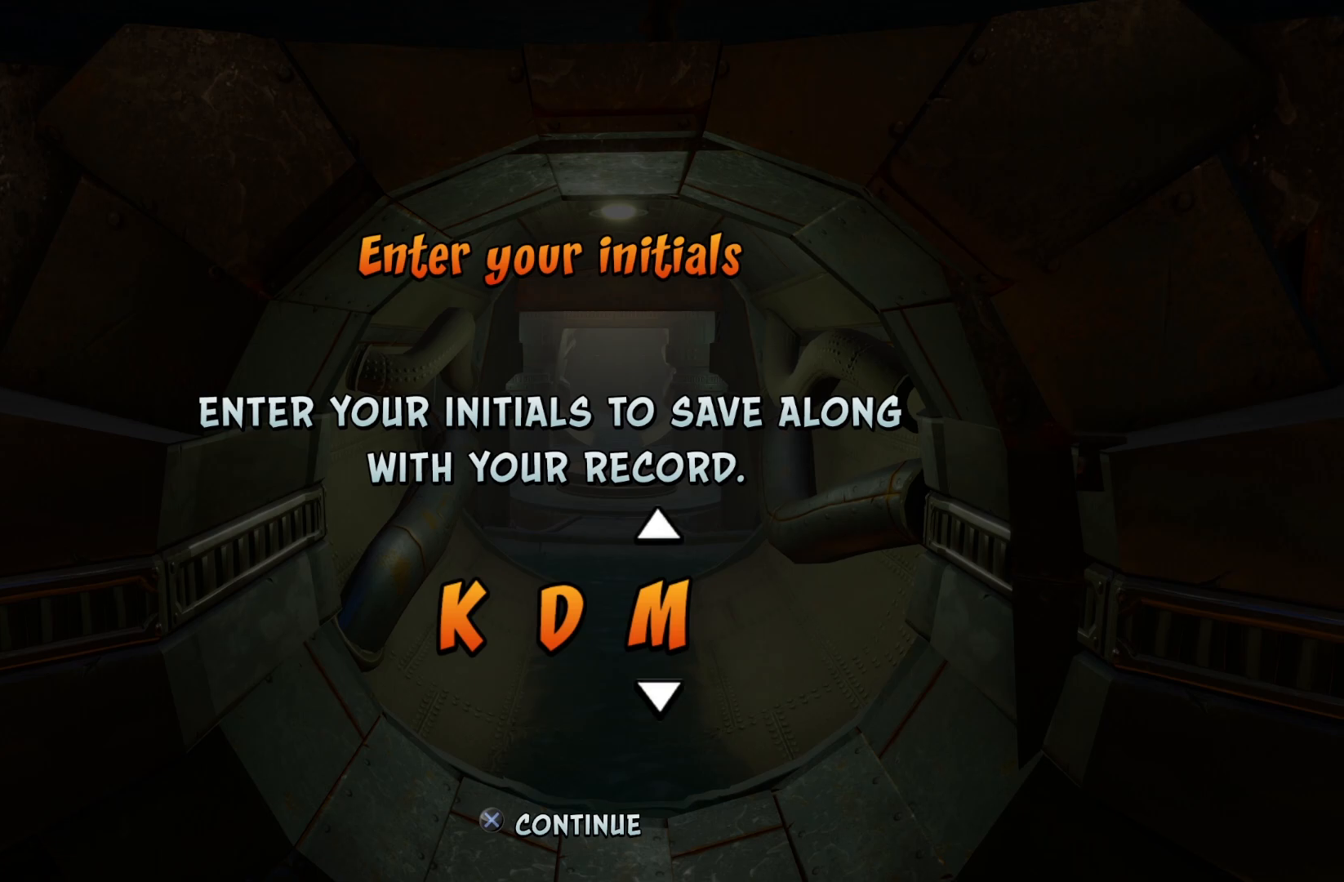
{"buttons": ["CROSS"], "left_stick": "center", "right_stick": "center", "events": [[117, "DPAD_DOWN", "down"], [200, "DPAD_DOWN", "up"], [450, "CROSS", "down"]]}
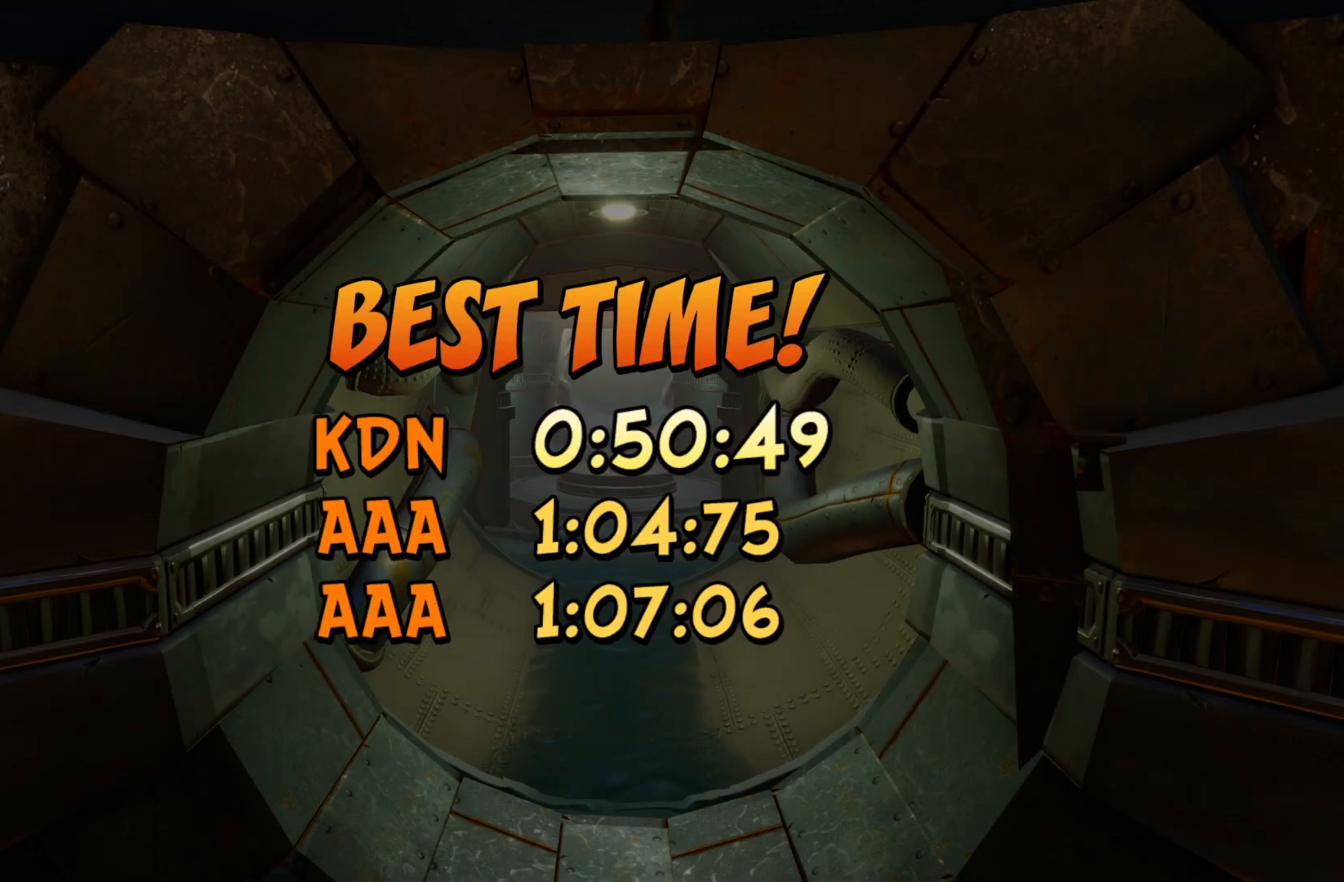
{"buttons": [], "left_stick": "center", "right_stick": "center", "events": [[33, "CROSS", "up"]]}
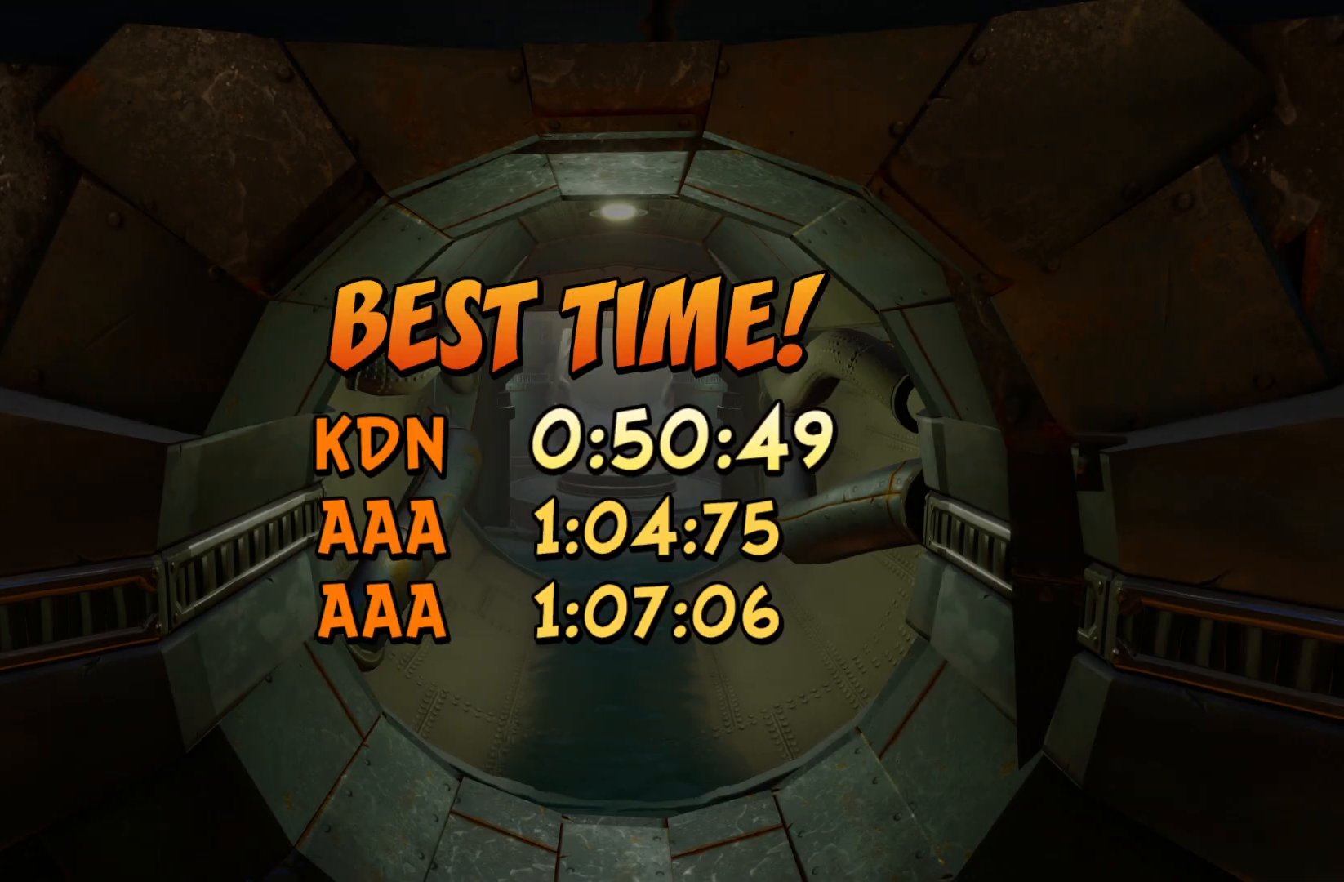
{"buttons": [], "left_stick": "center", "right_stick": "center", "events": []}
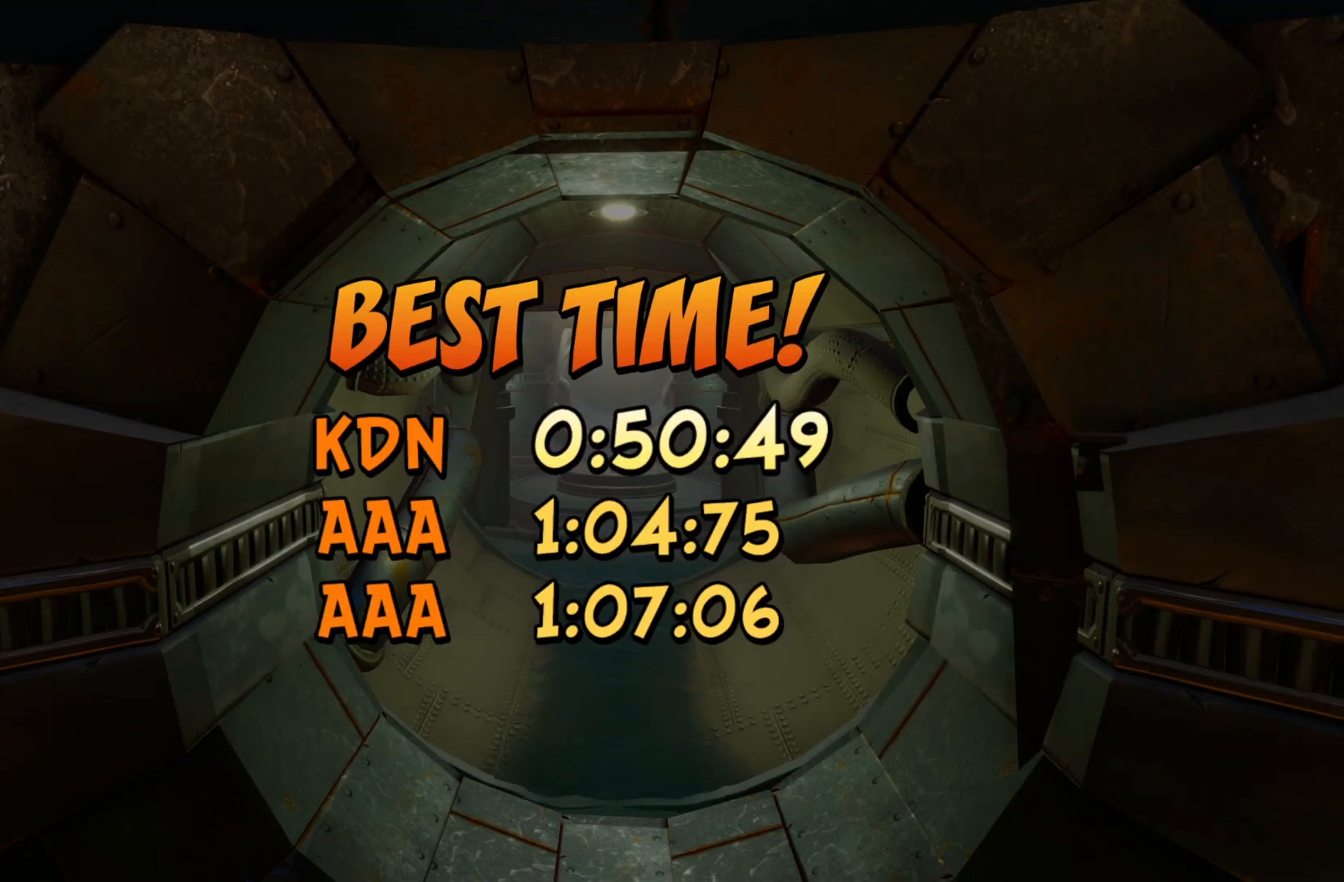
{"buttons": [], "left_stick": "center", "right_stick": "center", "events": []}
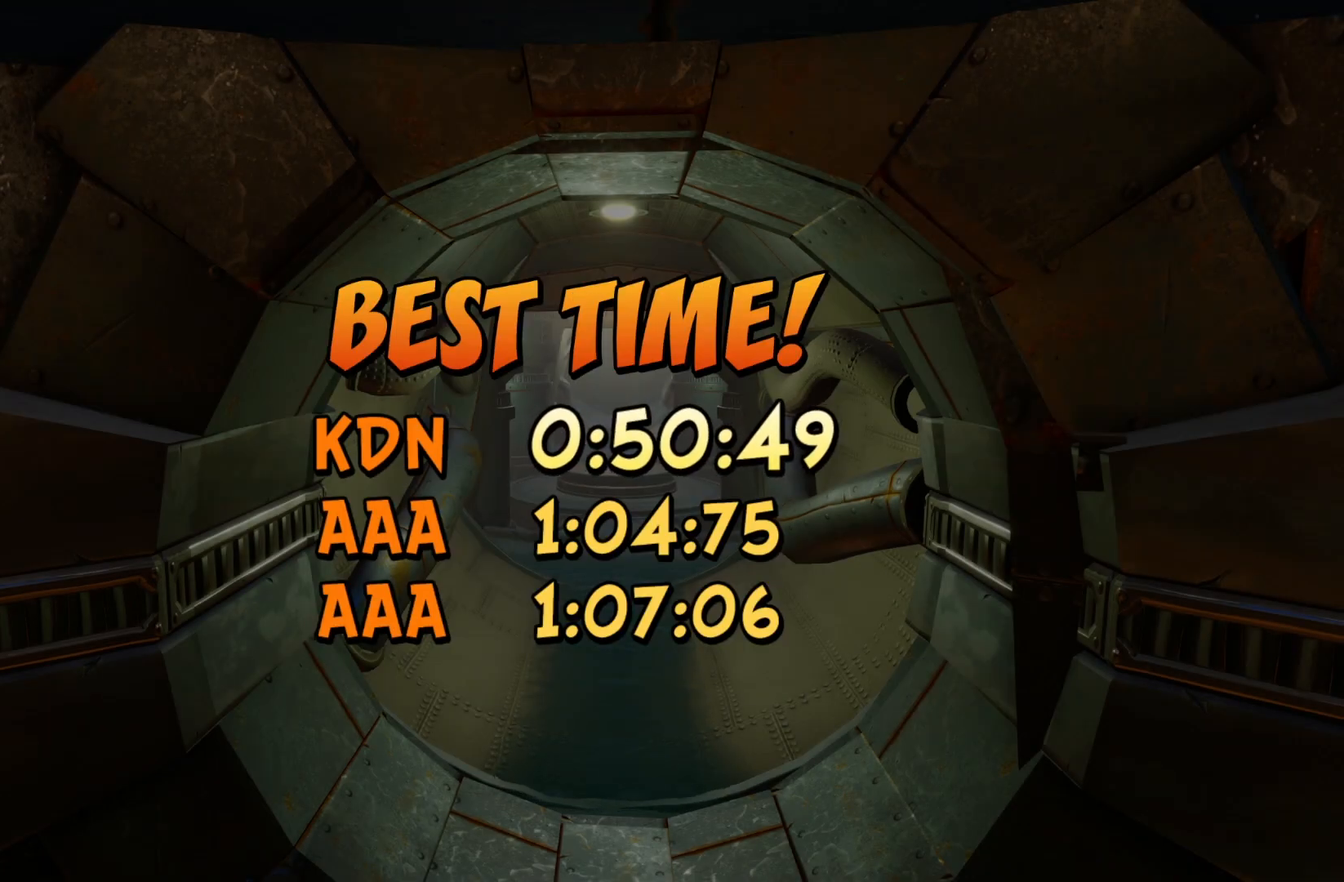
{"buttons": [], "left_stick": "center", "right_stick": "center", "events": []}
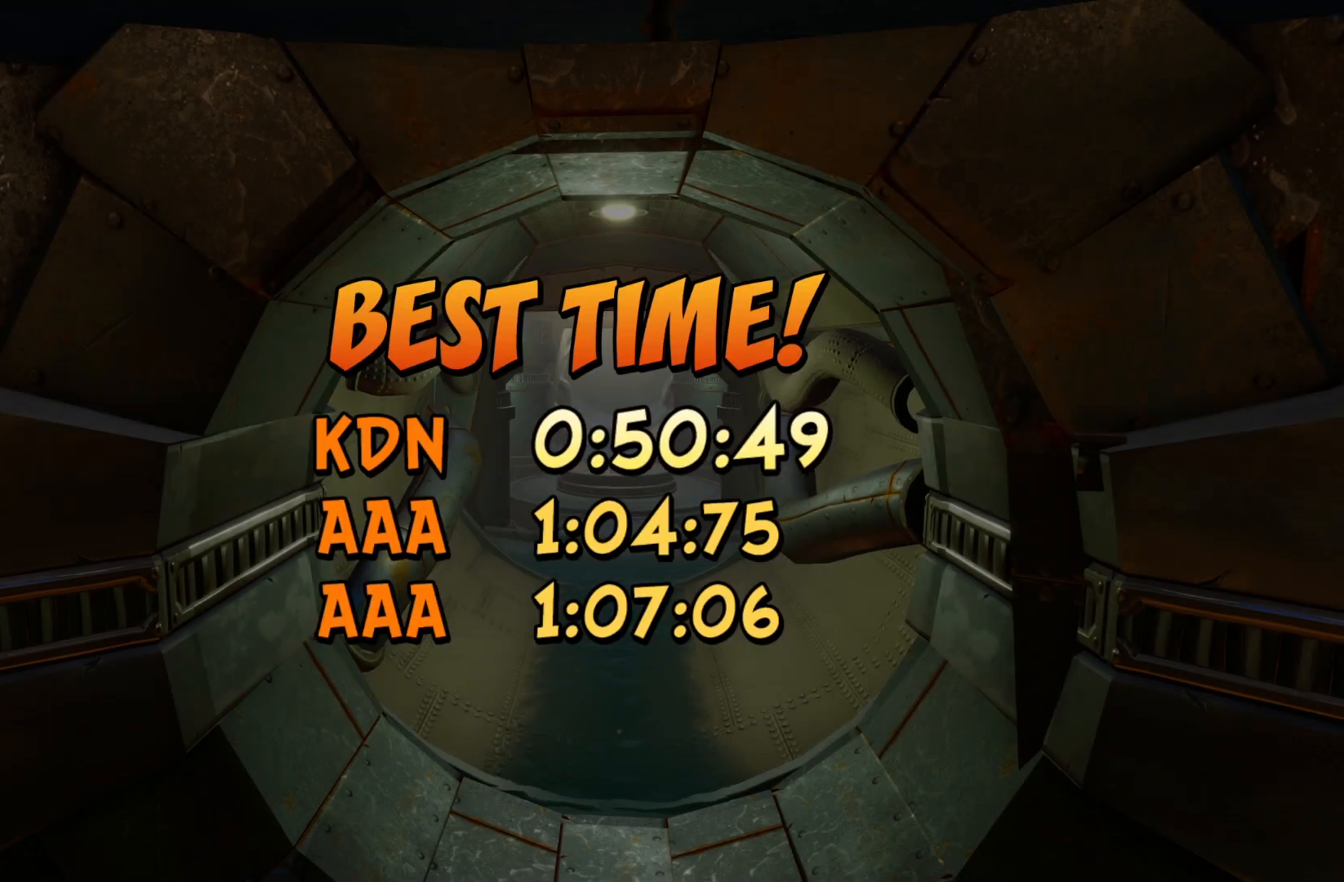
{"buttons": [], "left_stick": "center", "right_stick": "center", "events": []}
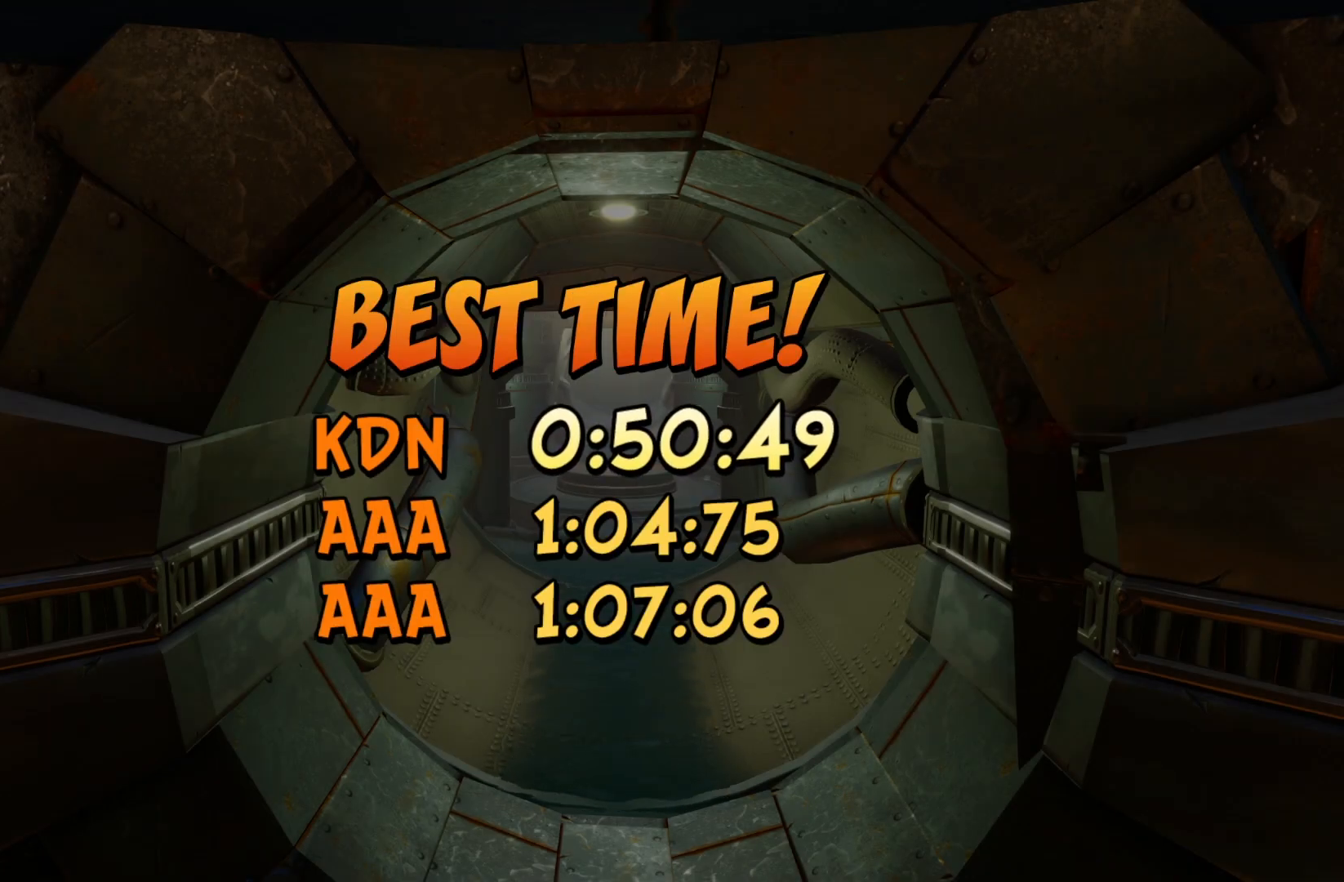
{"buttons": [], "left_stick": "center", "right_stick": "center", "events": []}
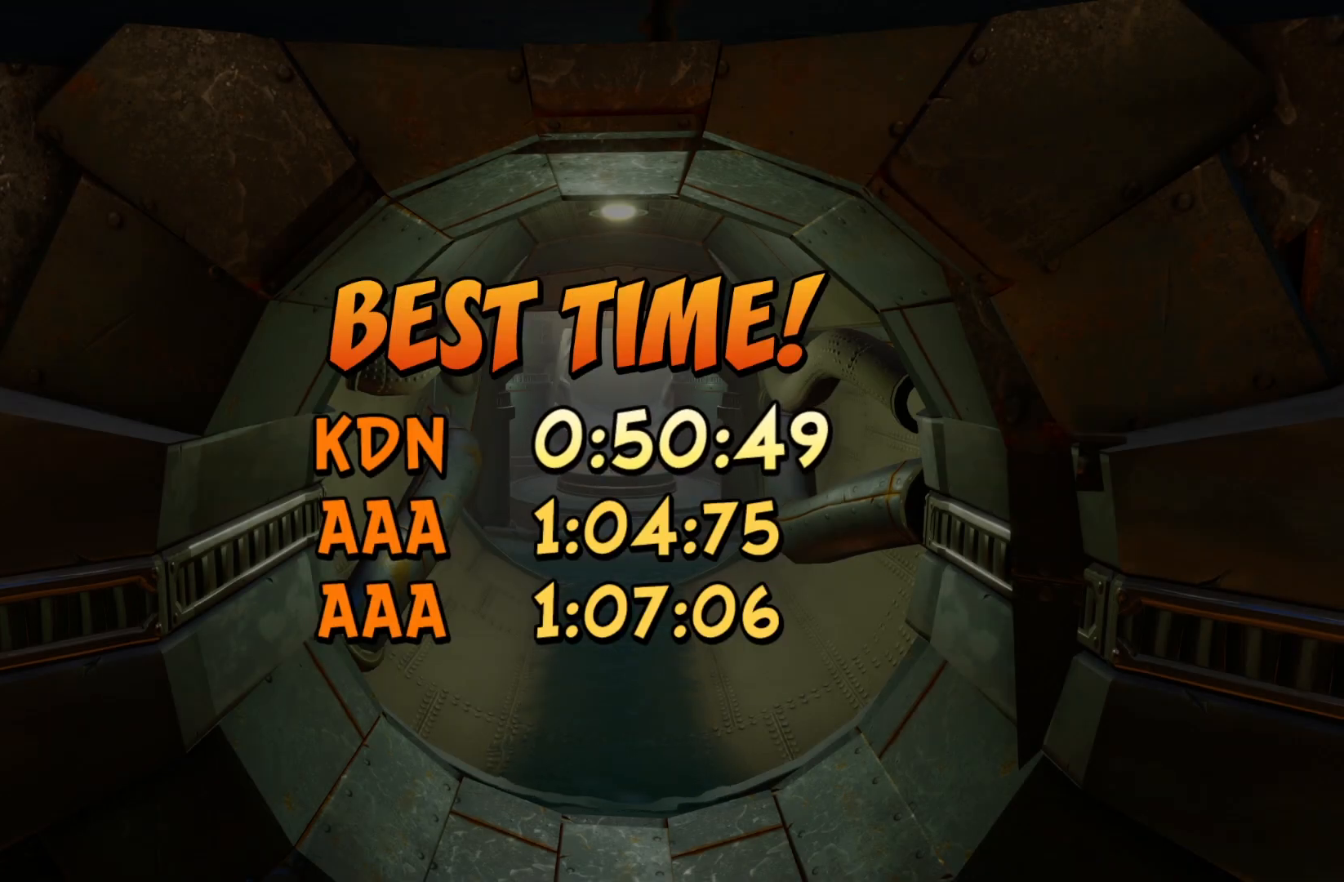
{"buttons": [], "left_stick": "center", "right_stick": "center", "events": []}
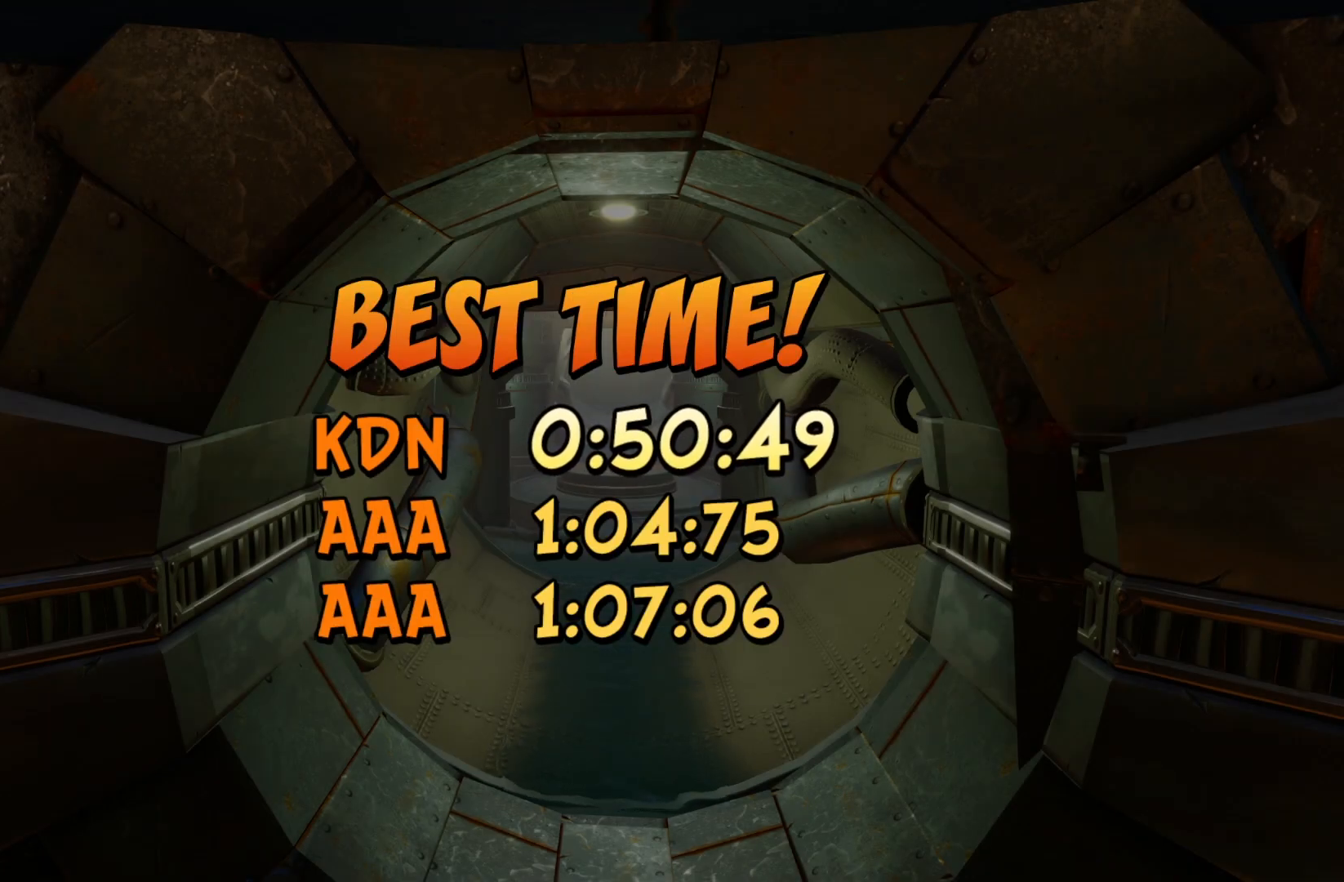
{"buttons": [], "left_stick": "center", "right_stick": "center", "events": []}